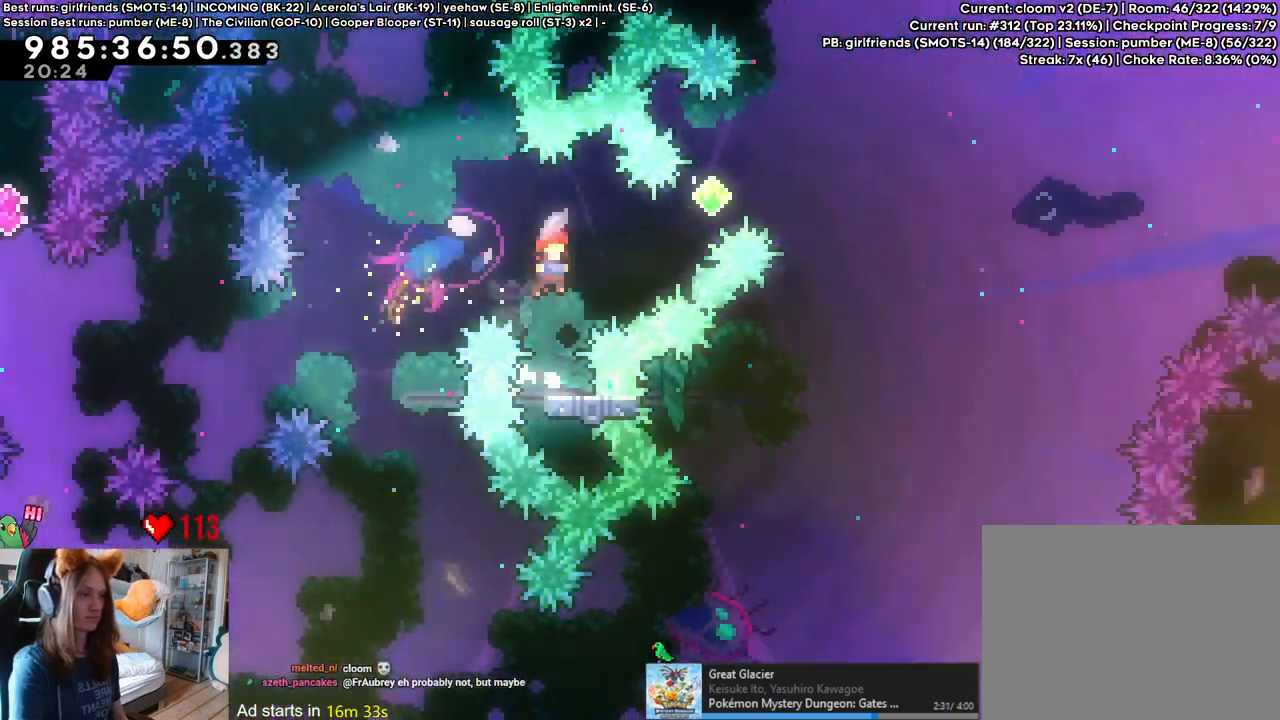
Gameplay with a controller (Nintendo layout); each line is a JSON object with the inputs held at the frame after it. "events" lists button and stick changes between this image and that frame as [ms after this image, input, new state], when the widget could be followed in between. Not read: HOME L1 L2 L3 R1 R3 SELECT.
{"buttons": [], "left_stick": "right", "right_stick": "center"}
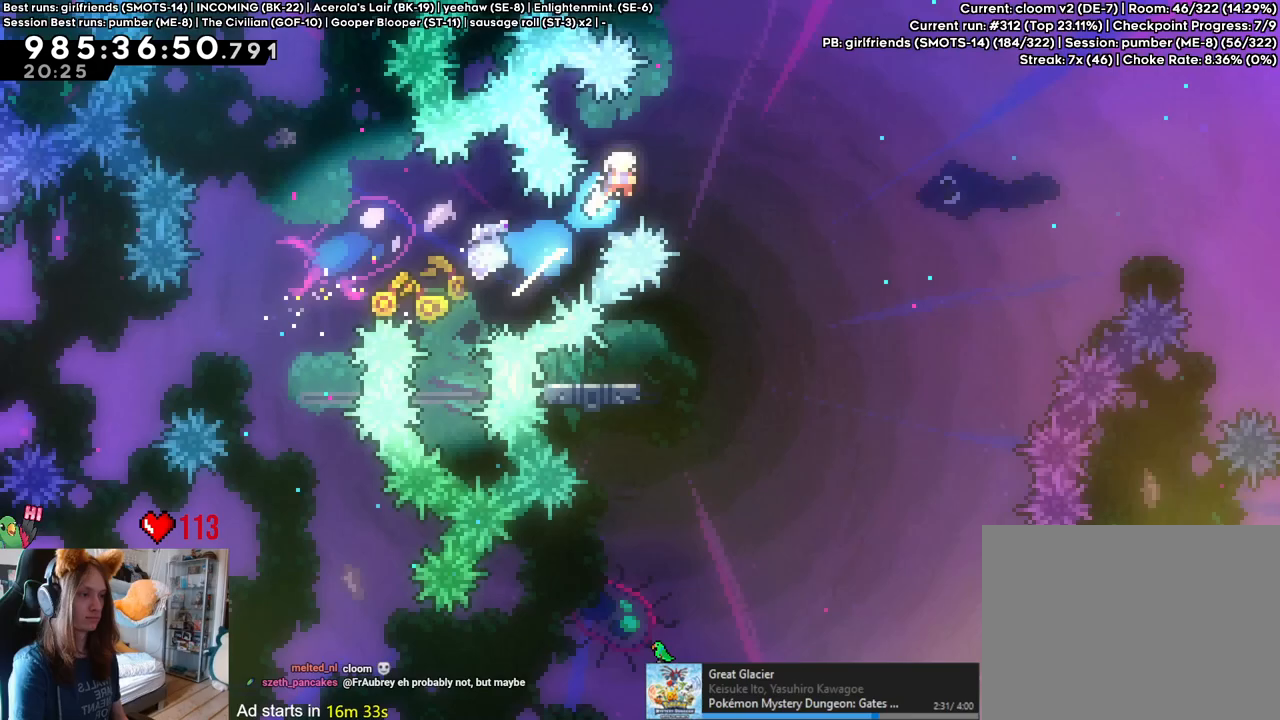
{"buttons": [], "left_stick": "center", "right_stick": "center", "events": [[250, "left_stick", "center"]]}
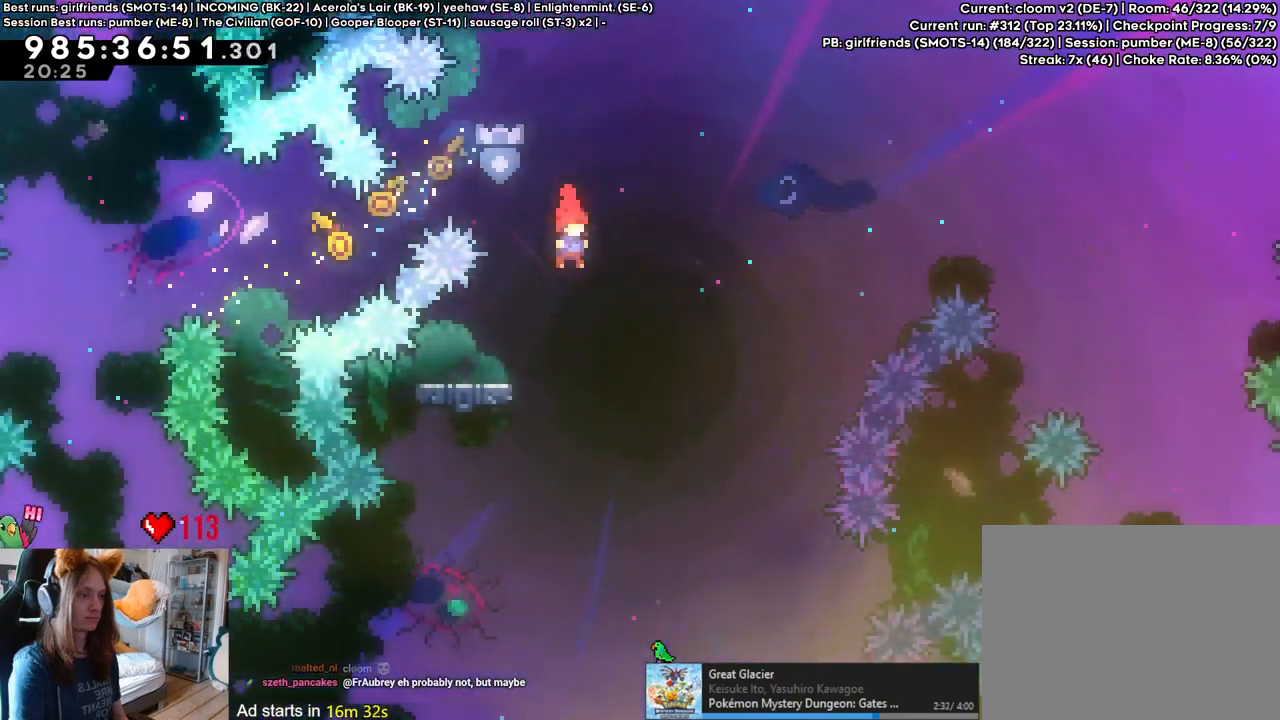
{"buttons": ["B"], "left_stick": "right", "right_stick": "center", "events": [[150, "left_stick", "left"], [183, "Y", "down"], [283, "Y", "up"], [333, "B", "down"], [333, "left_stick", "right"]]}
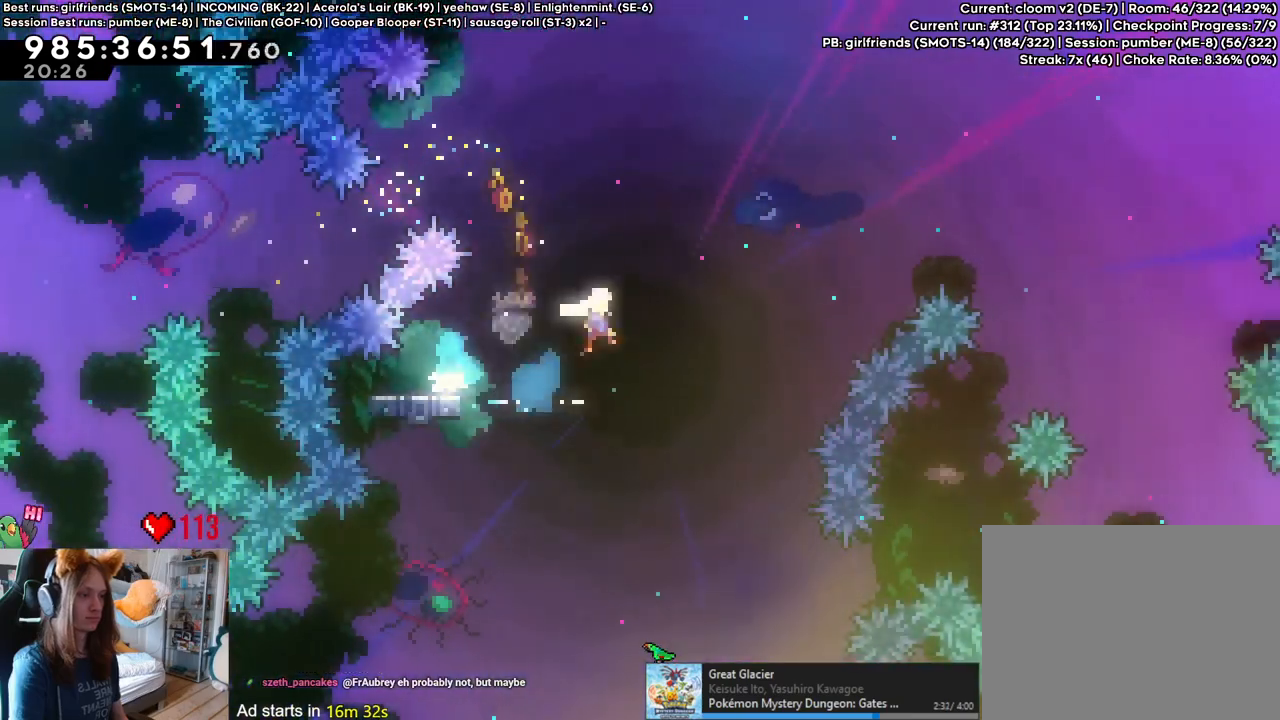
{"buttons": ["B"], "left_stick": "right", "right_stick": "center", "events": [[83, "left_stick", "up-right"], [183, "Y", "down"], [333, "Y", "up"], [417, "left_stick", "right"]]}
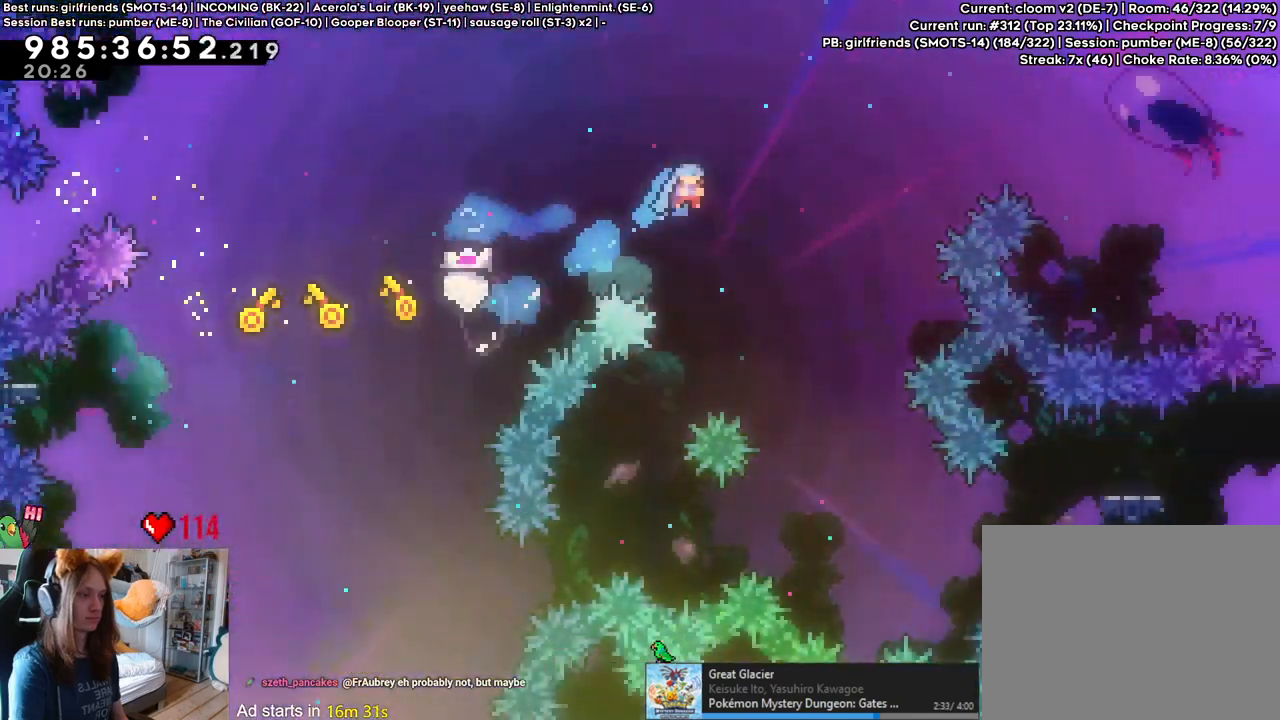
{"buttons": ["B"], "left_stick": "center", "right_stick": "center", "events": [[33, "left_stick", "center"]]}
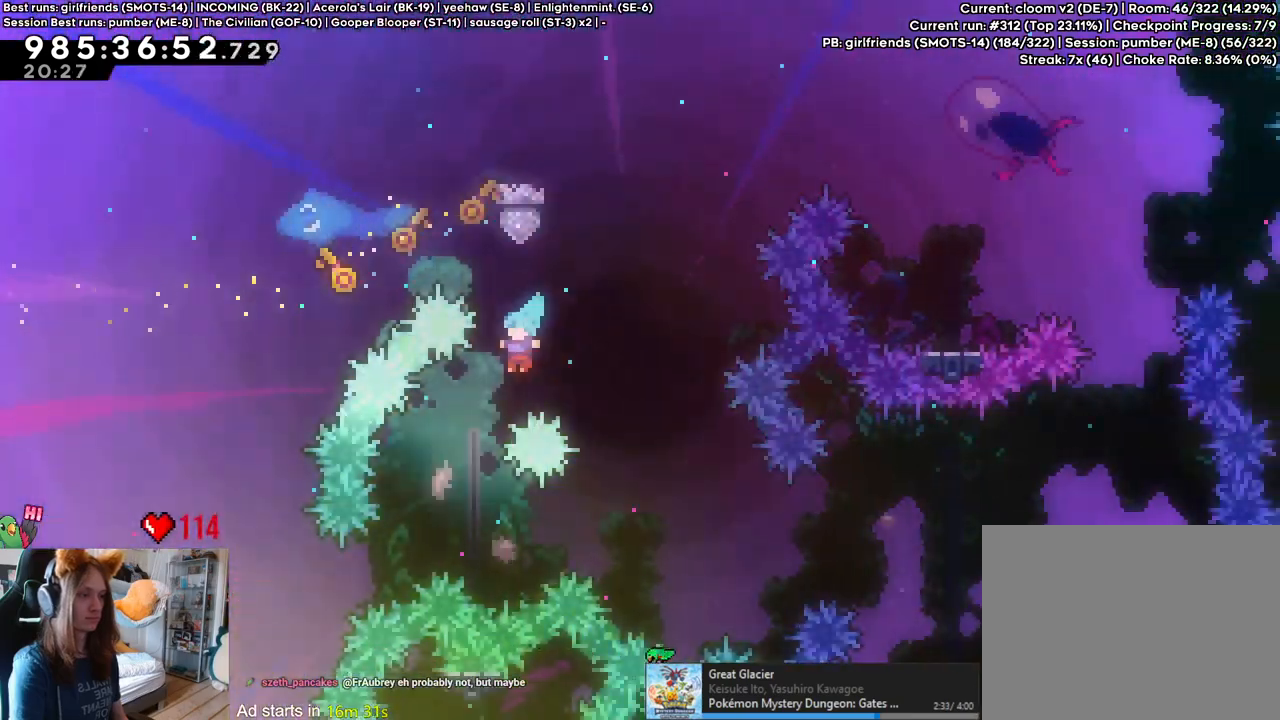
{"buttons": [], "left_stick": "center", "right_stick": "center", "events": [[133, "B", "up"]]}